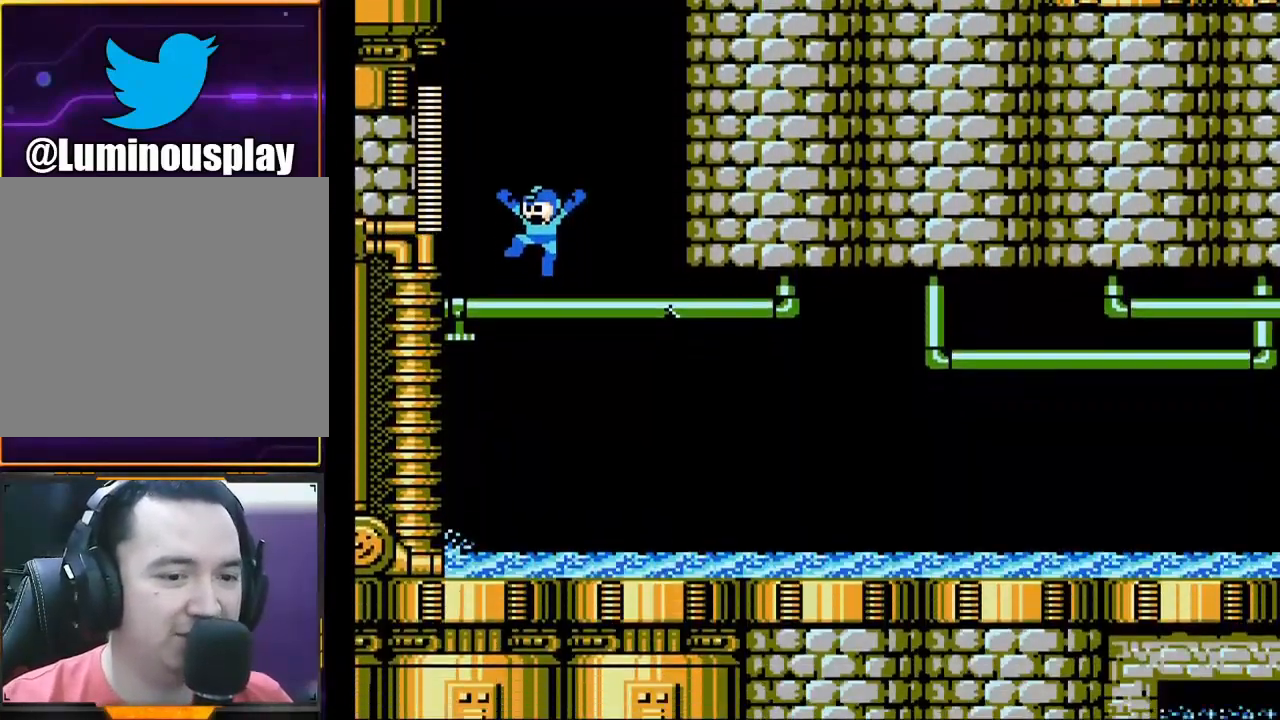
Gameplay with a controller (Xbox layout); each line is a JSON object with the inputs held at the frame after it. "events" lists button and stick changes between this image and that frame as [ms after this image, input, new state], when the widget could be followed in between. Not read: L1 L3 R1 R3 right_stick.
{"buttons": ["X"], "left_stick": "center", "events": []}
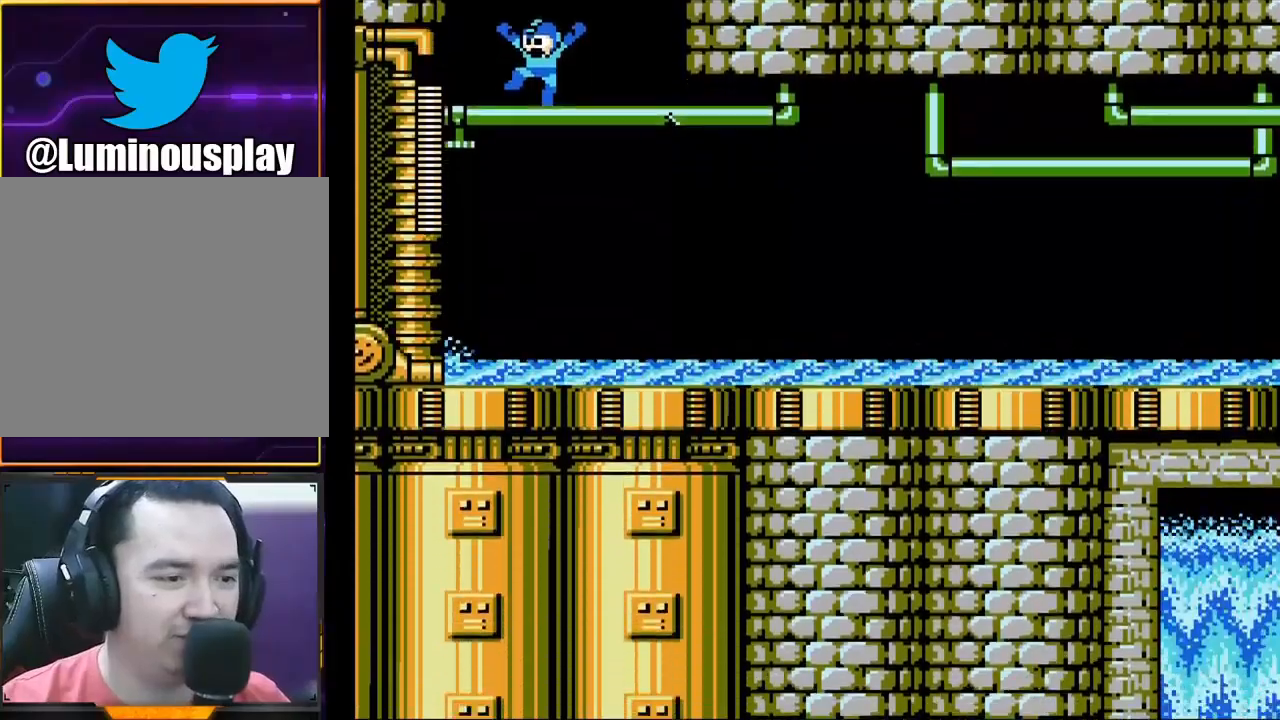
{"buttons": ["X"], "left_stick": "right", "events": [[233, "left_stick", "right"]]}
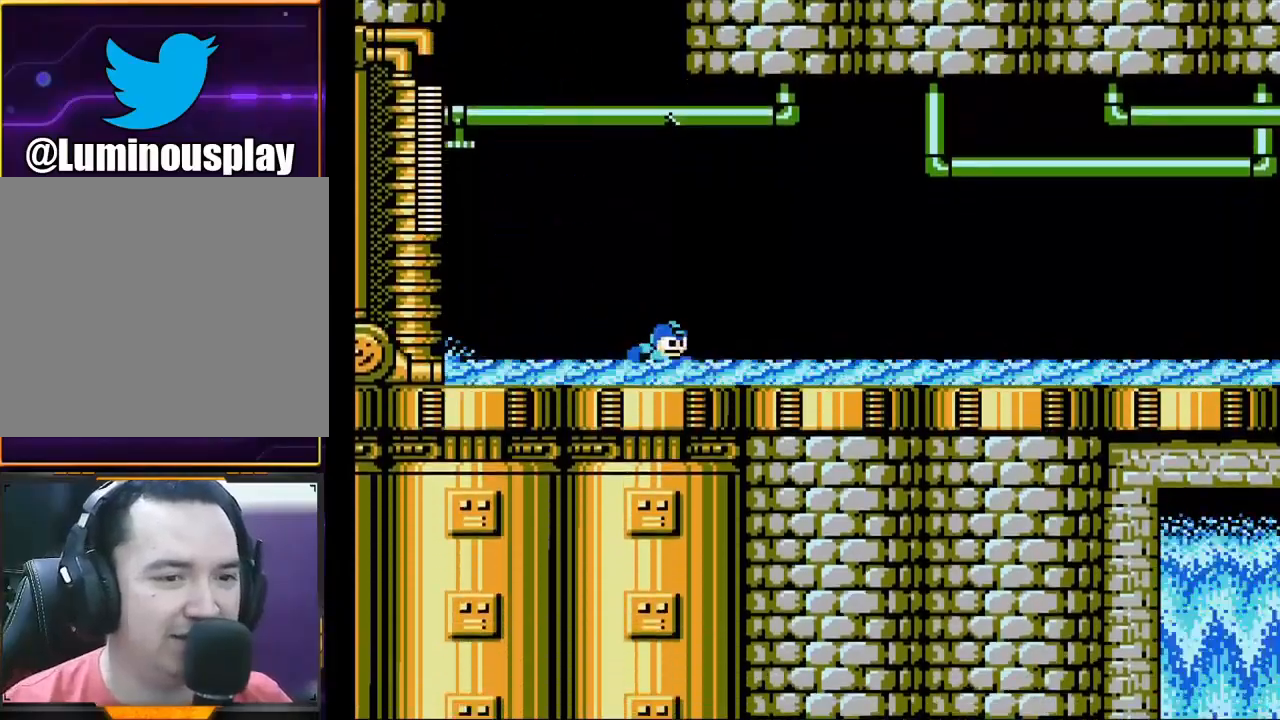
{"buttons": ["A", "X"], "left_stick": "right", "events": [[467, "A", "down"]]}
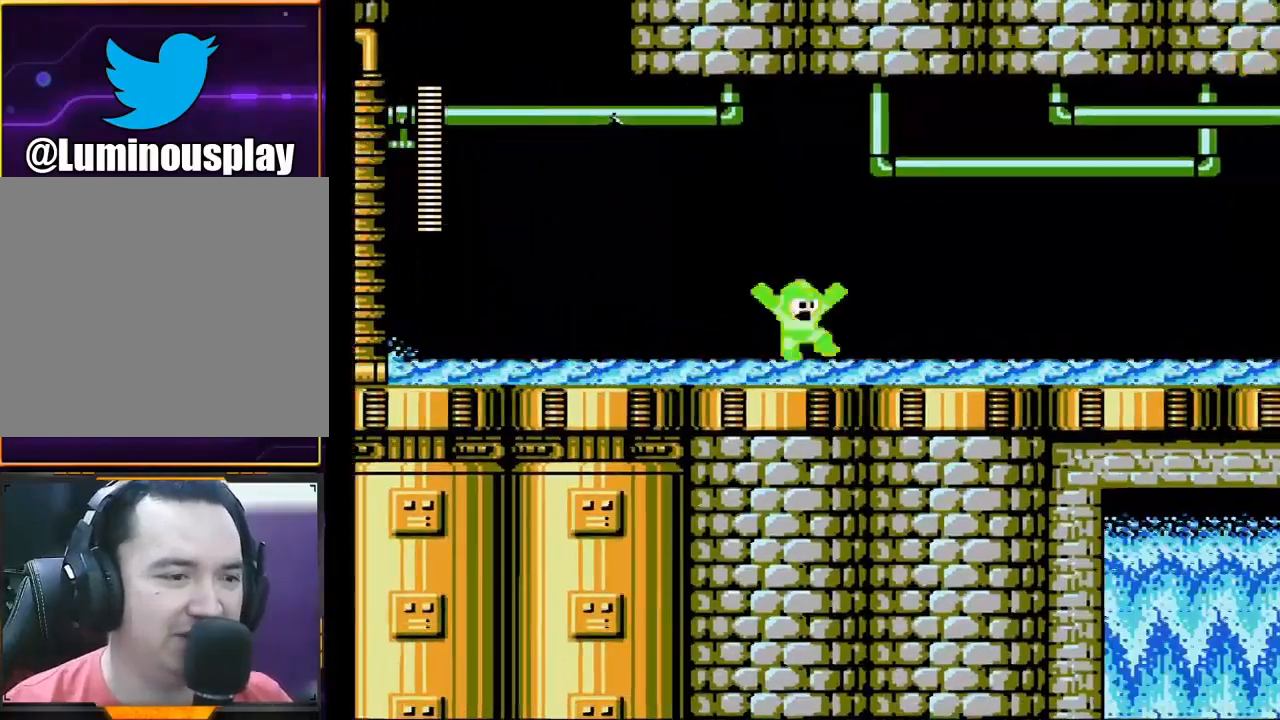
{"buttons": ["X"], "left_stick": "center", "events": [[267, "A", "up"], [267, "left_stick", "center"]]}
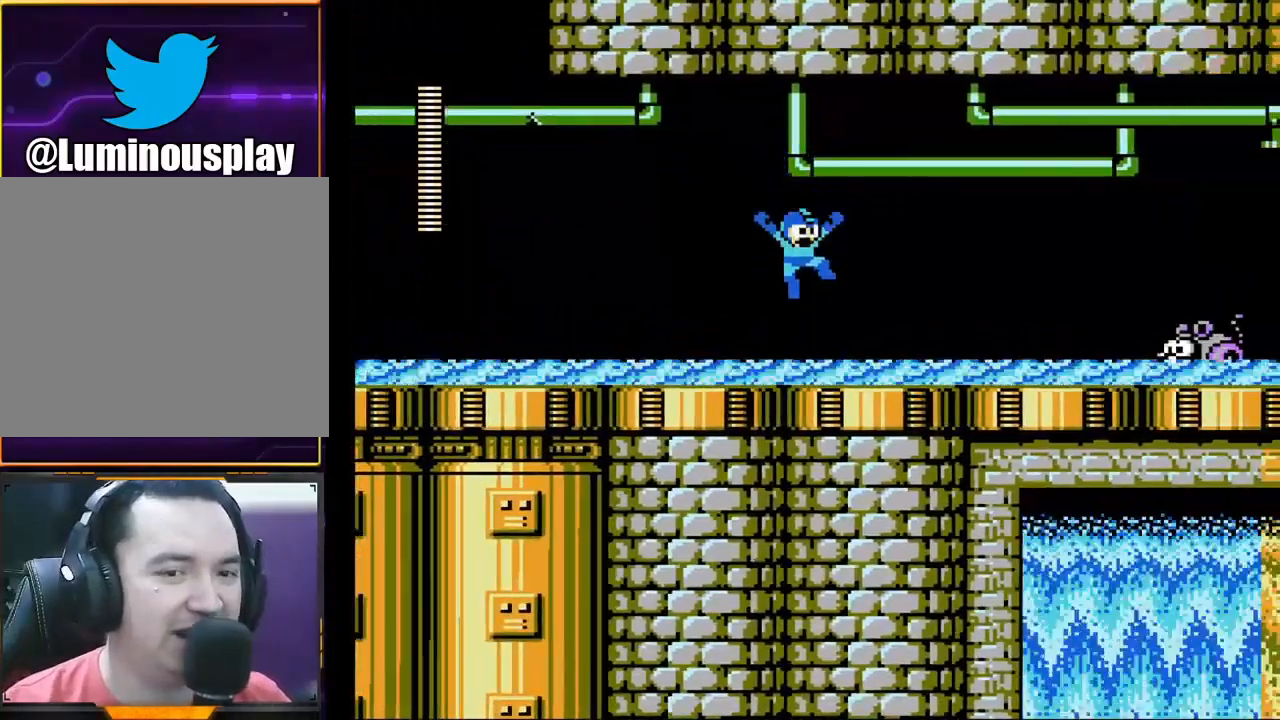
{"buttons": ["X"], "left_stick": "center", "events": [[167, "X", "up"], [233, "X", "down"]]}
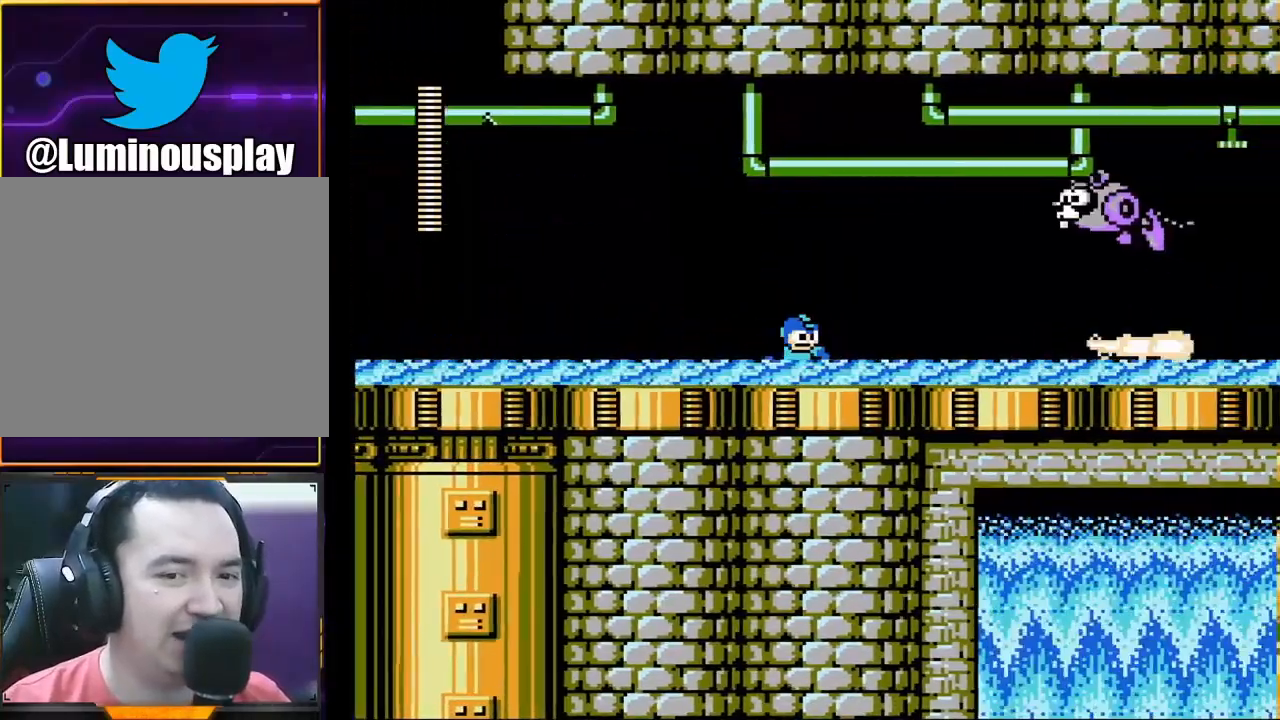
{"buttons": ["X"], "left_stick": "center", "events": [[167, "X", "up"], [300, "X", "down"], [367, "X", "up"], [433, "X", "down"]]}
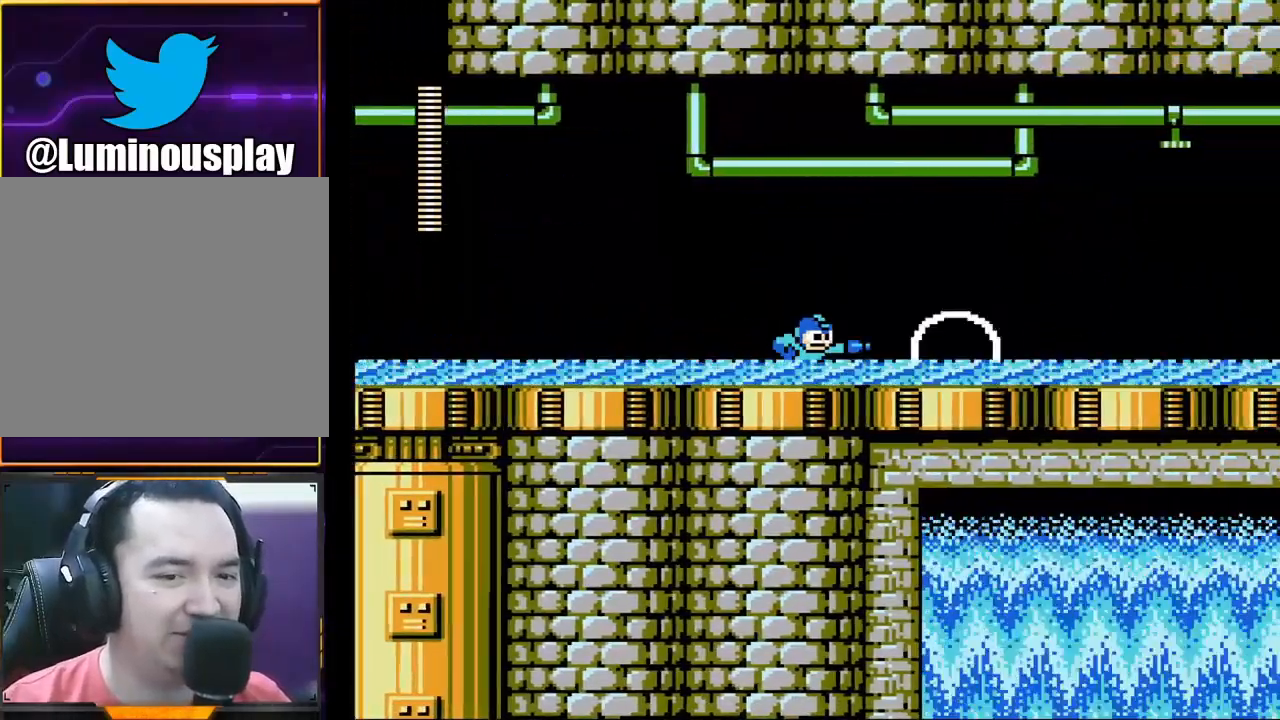
{"buttons": ["X"], "left_stick": "center", "events": []}
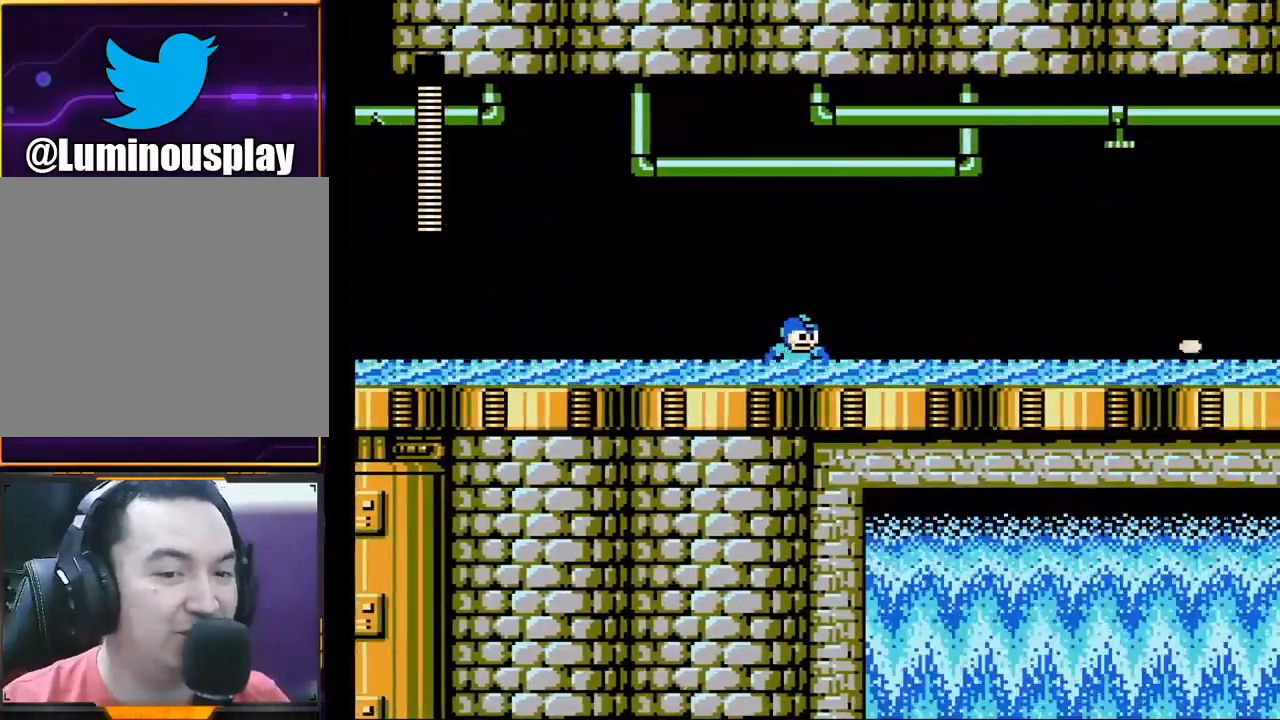
{"buttons": ["X"], "left_stick": "right", "events": [[467, "left_stick", "right"]]}
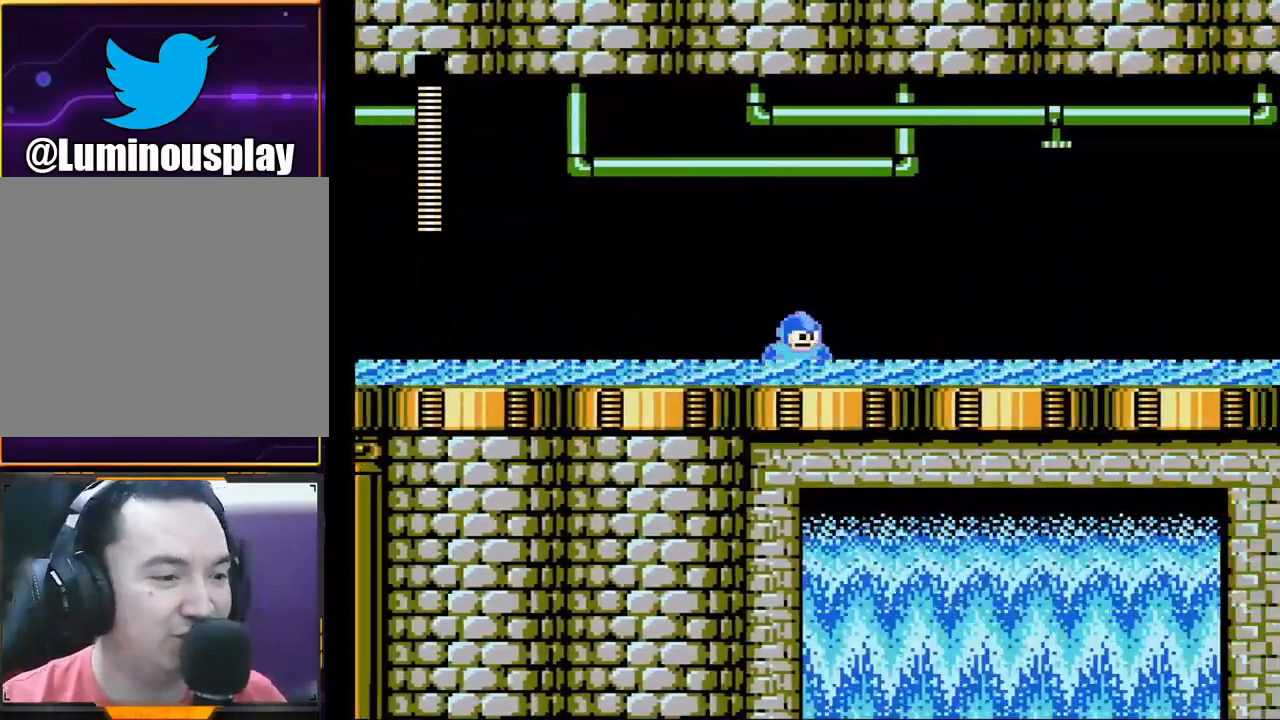
{"buttons": ["X"], "left_stick": "right", "events": []}
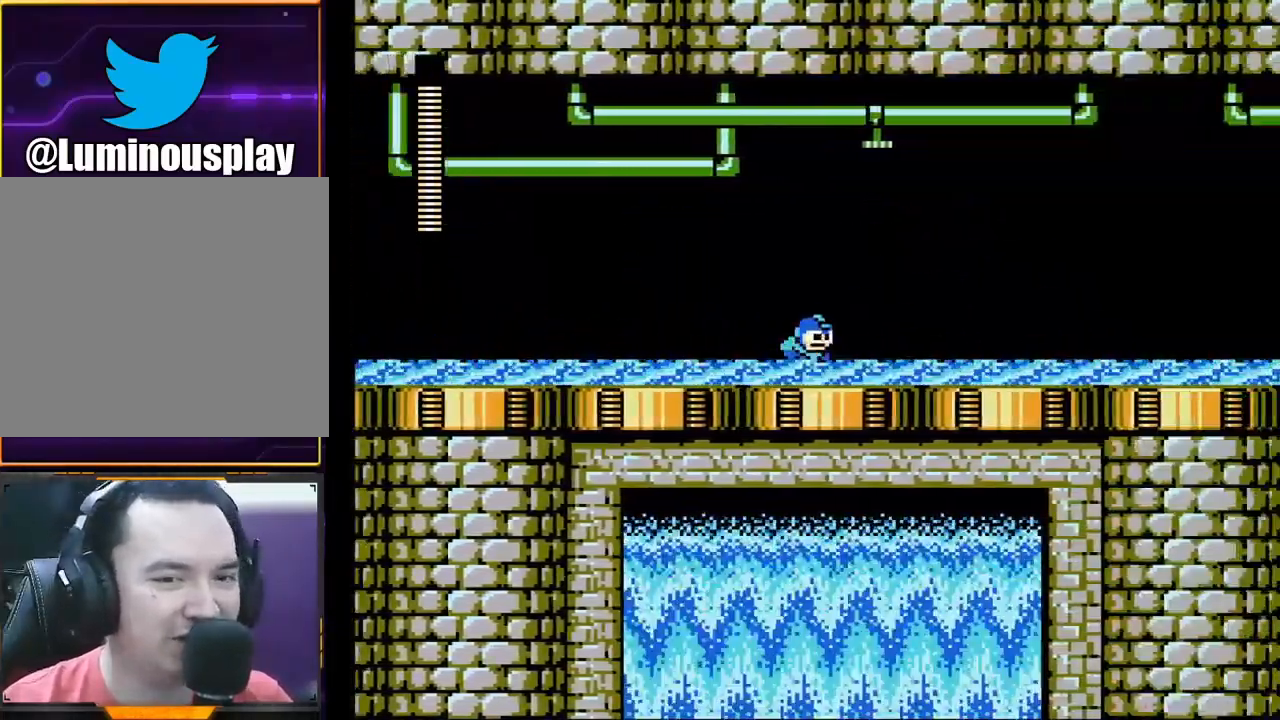
{"buttons": ["X"], "left_stick": "right", "events": []}
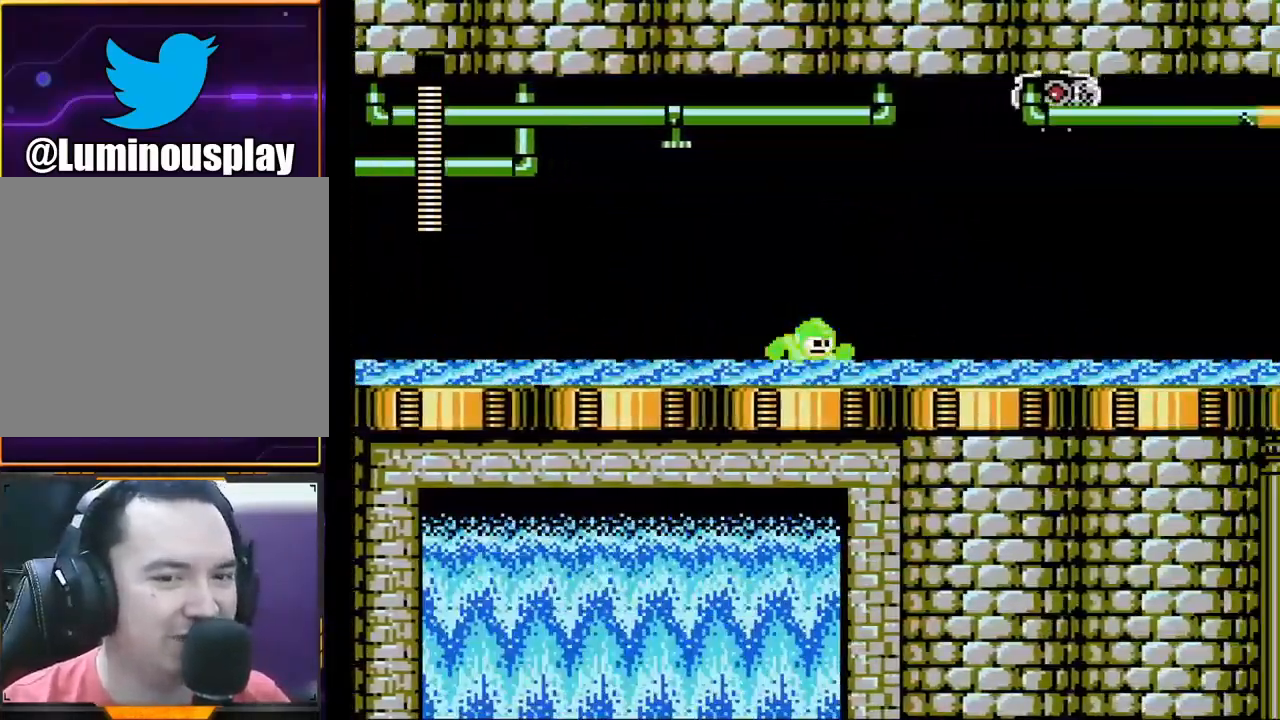
{"buttons": ["X"], "left_stick": "right", "events": [[33, "left_stick", "center"], [267, "A", "down"], [433, "A", "up"], [433, "left_stick", "right"]]}
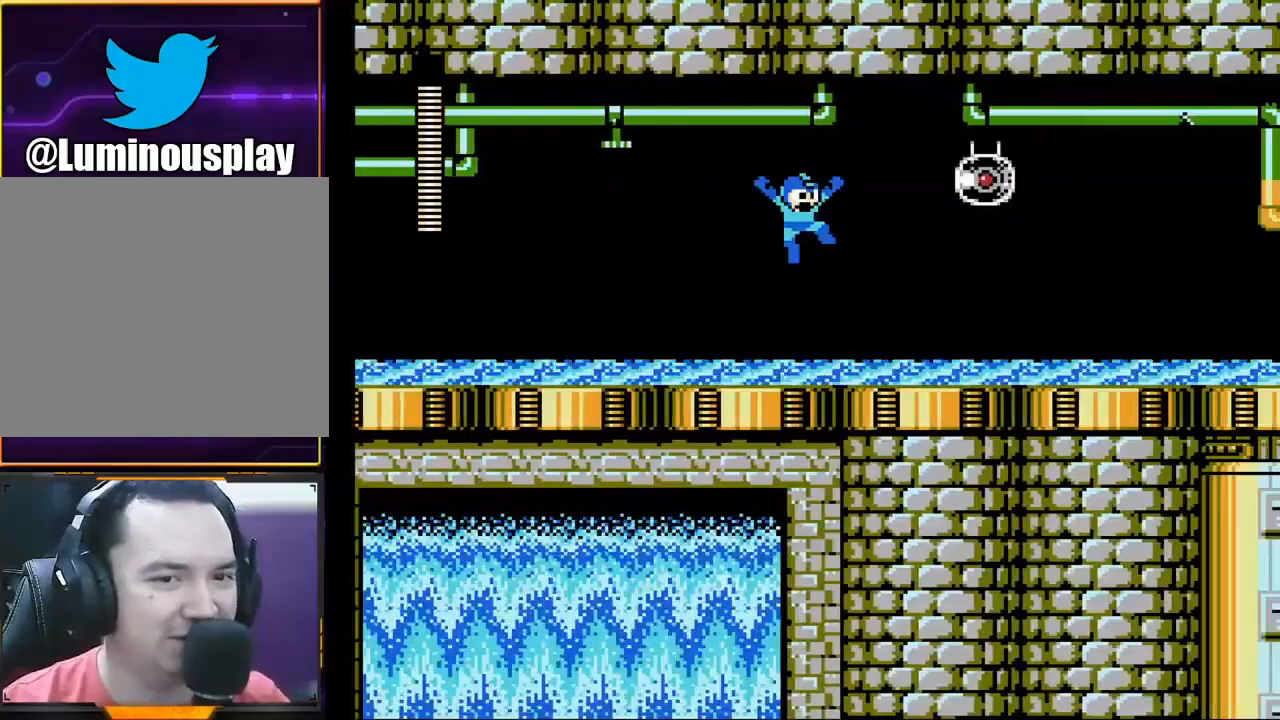
{"buttons": ["X"], "left_stick": "right", "events": [[167, "left_stick", "center"], [333, "X", "up"], [333, "left_stick", "right"], [467, "X", "down"]]}
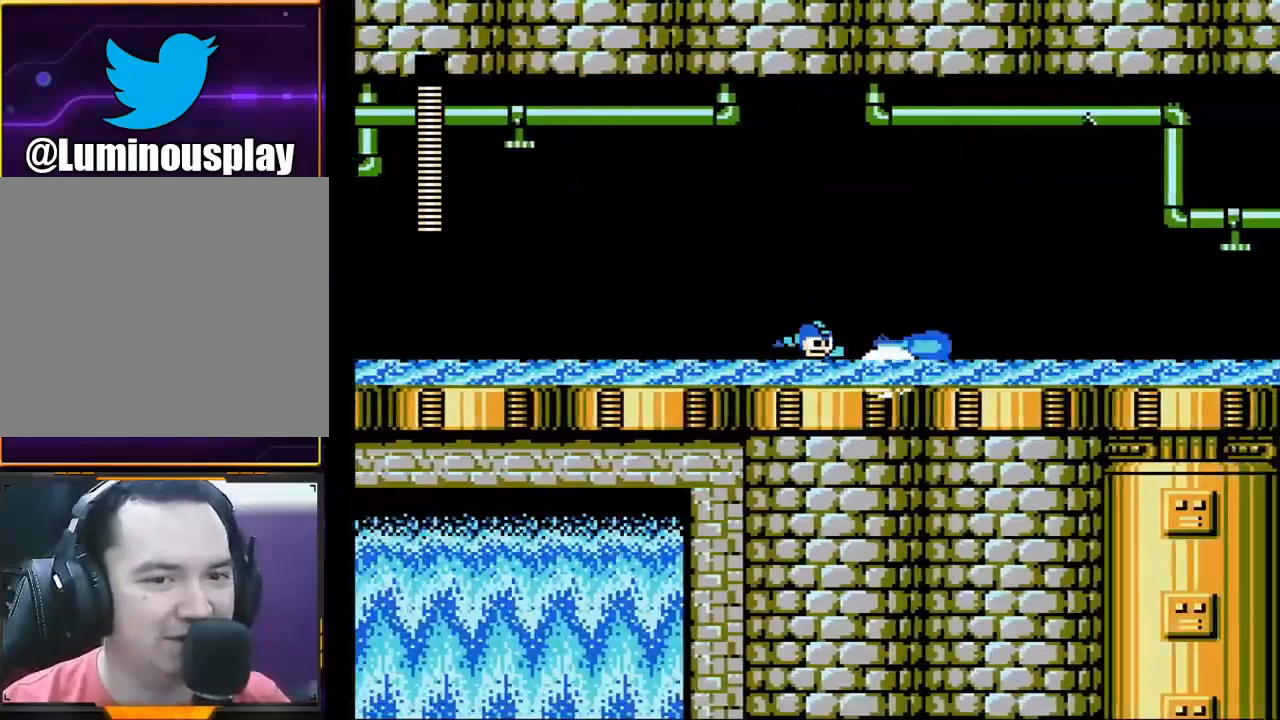
{"buttons": ["X"], "left_stick": "right", "events": []}
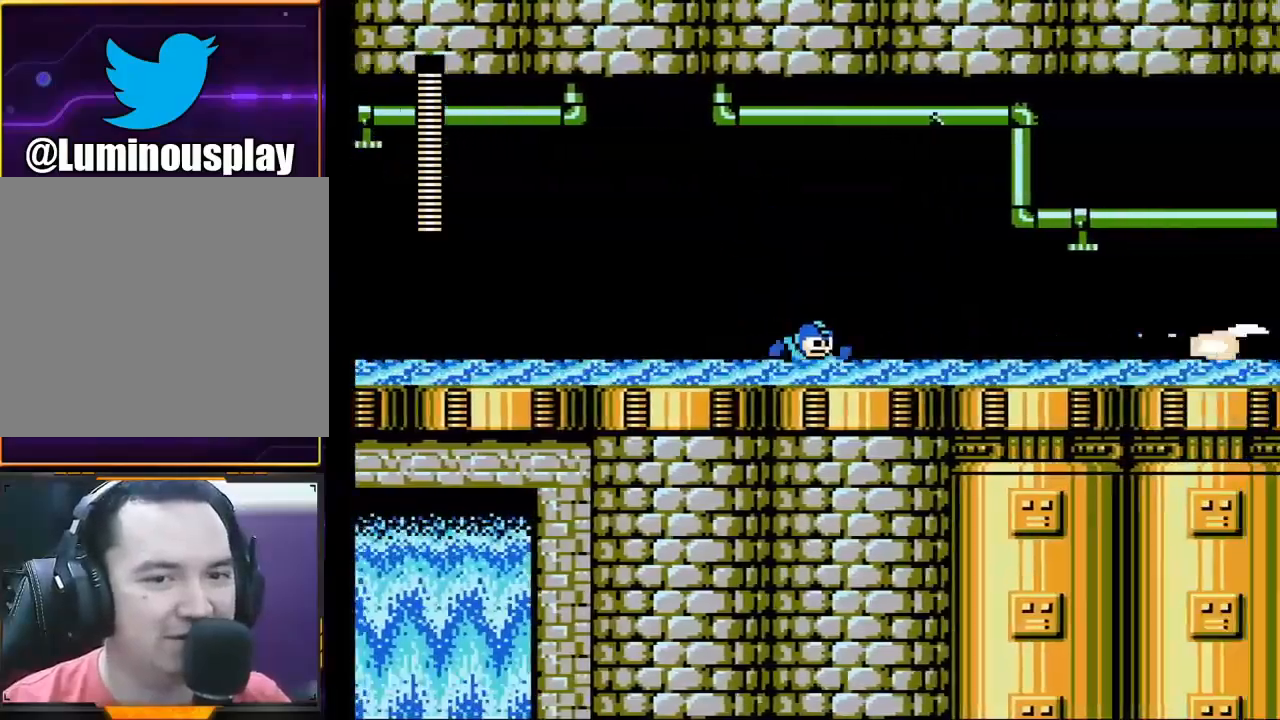
{"buttons": ["X"], "left_stick": "right", "events": [[333, "left_stick", "center"], [400, "left_stick", "right"]]}
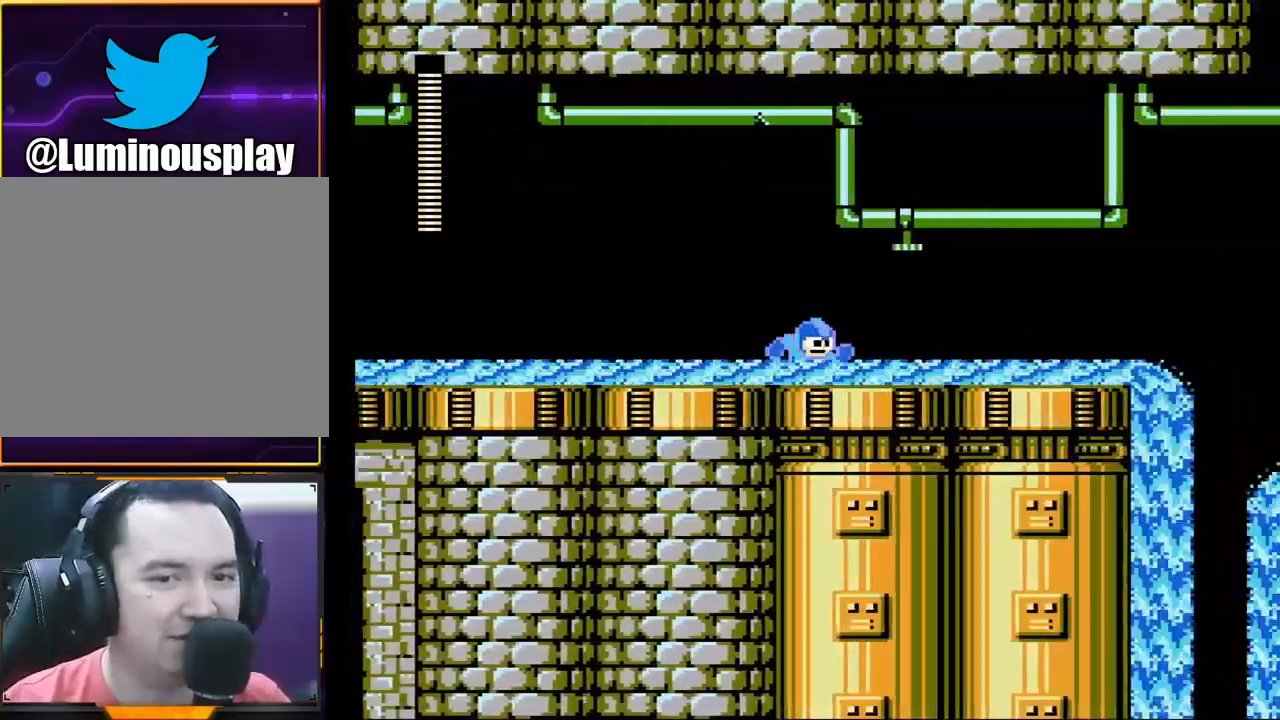
{"buttons": ["X"], "left_stick": "right", "events": []}
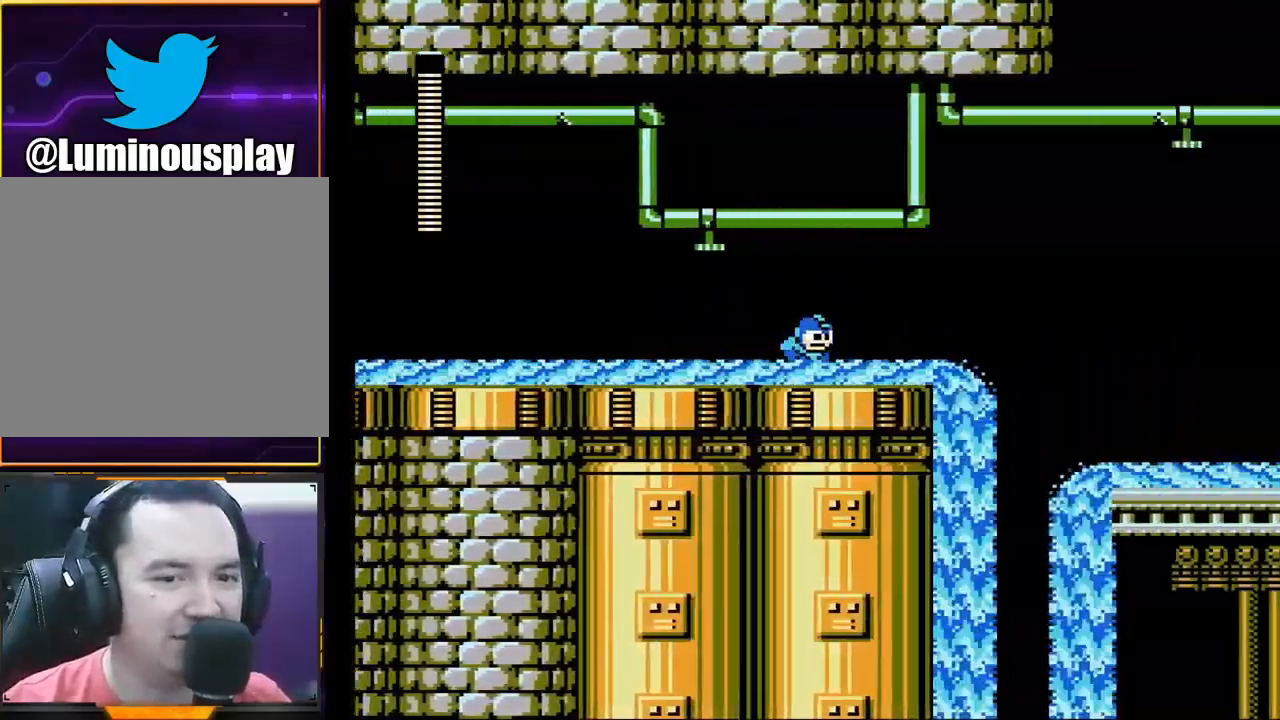
{"buttons": ["A", "X"], "left_stick": "right", "events": [[267, "A", "down"]]}
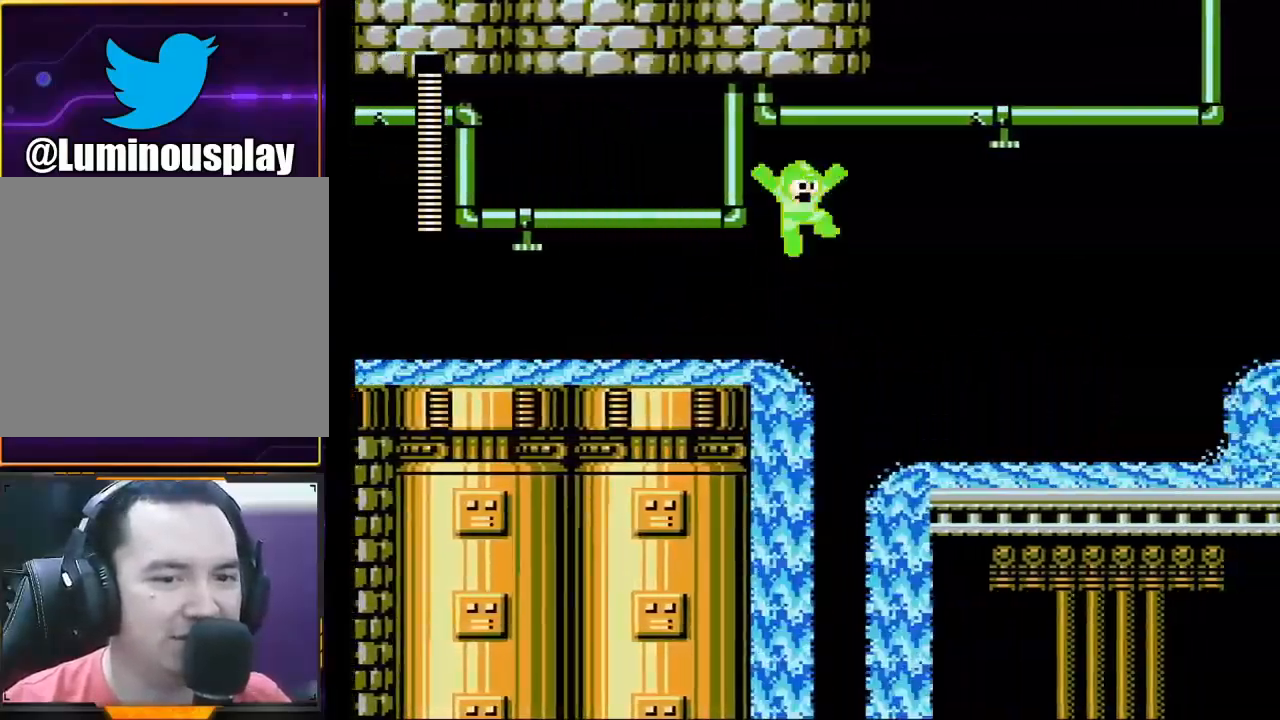
{"buttons": ["X"], "left_stick": "right", "events": [[500, "A", "up"]]}
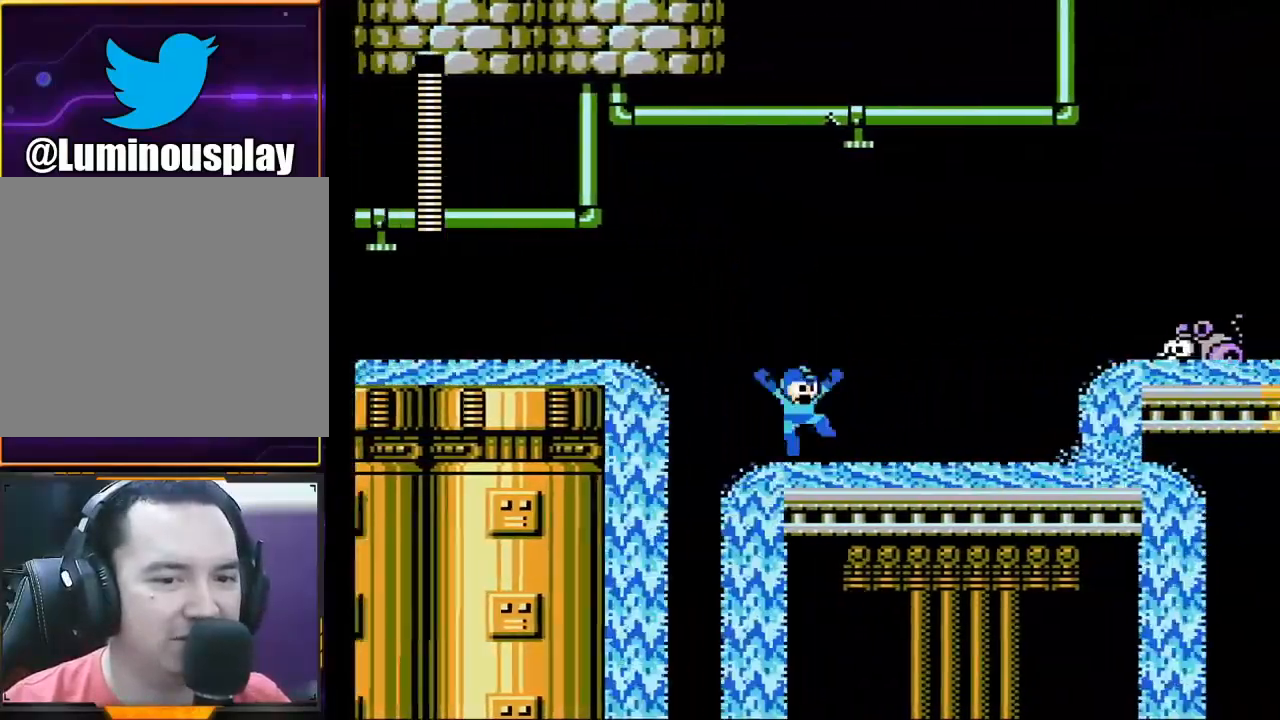
{"buttons": ["X"], "left_stick": "right", "events": [[200, "A", "down"], [467, "A", "up"]]}
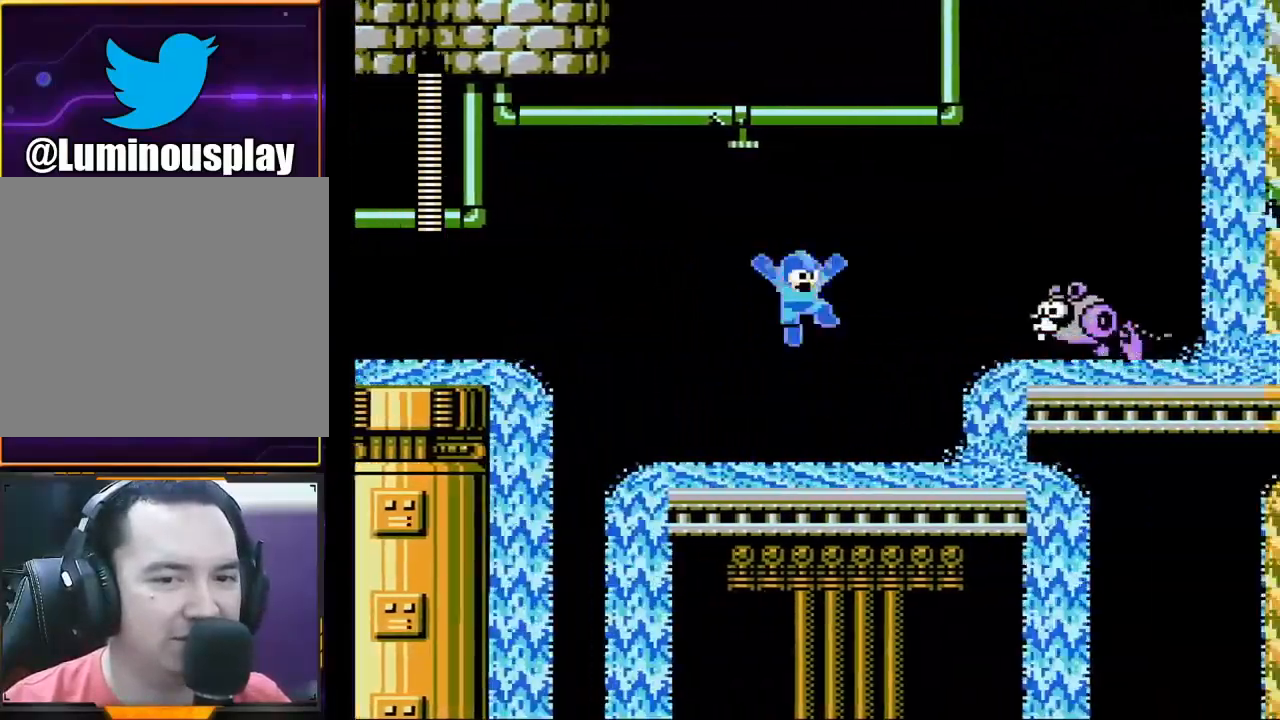
{"buttons": [], "left_stick": "center", "events": [[133, "X", "up"], [300, "left_stick", "center"]]}
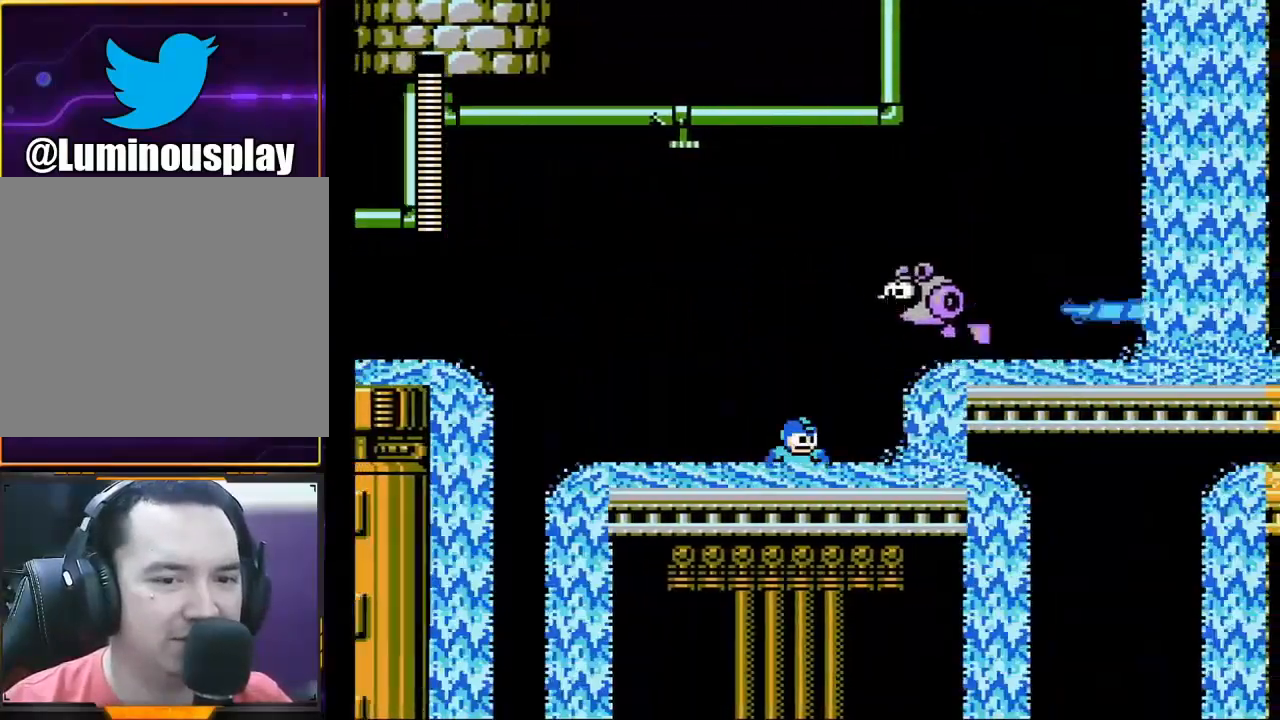
{"buttons": ["X"], "left_stick": "right", "events": [[200, "X", "down"], [233, "X", "up"], [233, "left_stick", "right"], [333, "X", "down"], [367, "X", "up"], [467, "X", "down"]]}
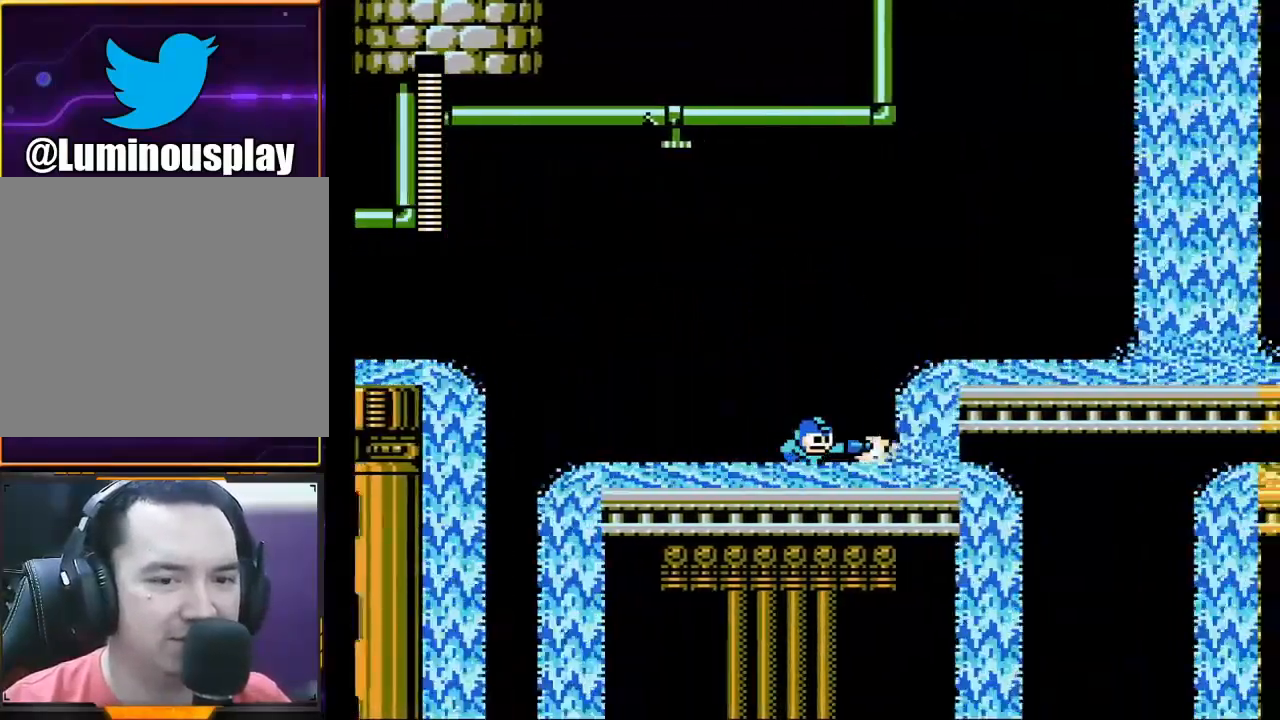
{"buttons": ["A", "X"], "left_stick": "right", "events": [[400, "A", "down"]]}
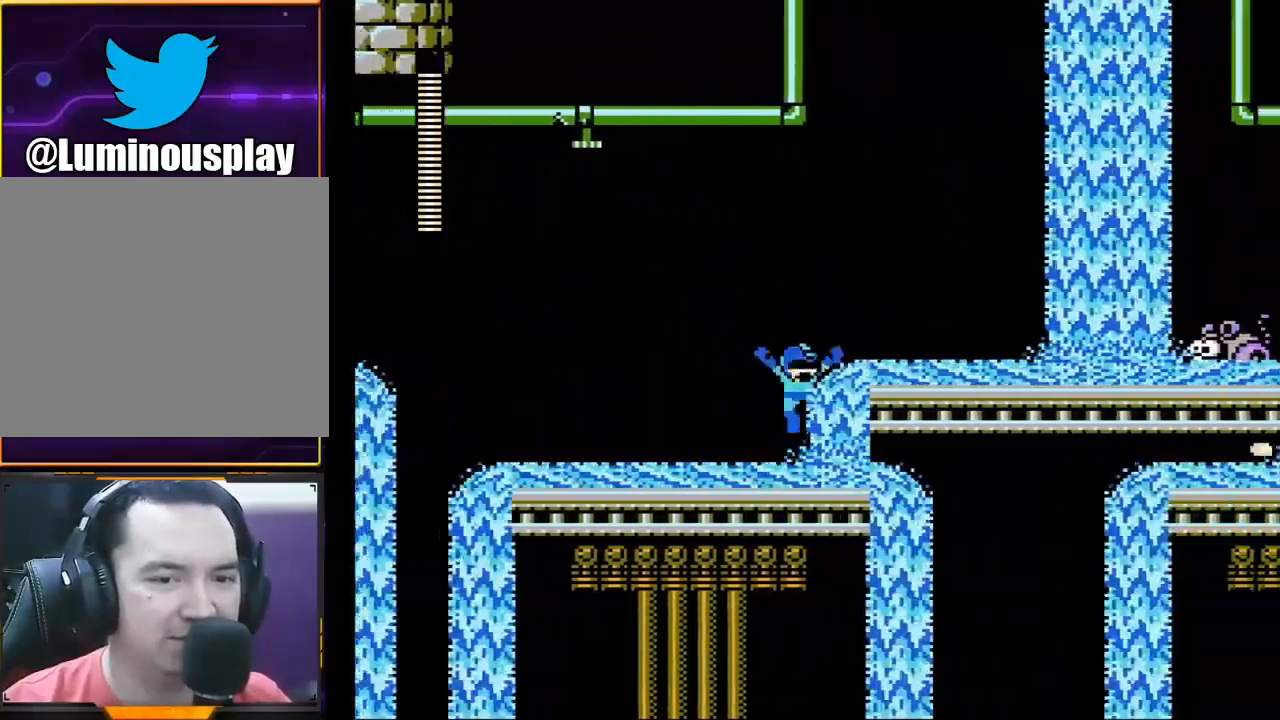
{"buttons": [], "left_stick": "right", "events": [[267, "A", "up"], [300, "X", "up"], [367, "X", "down"], [500, "X", "up"]]}
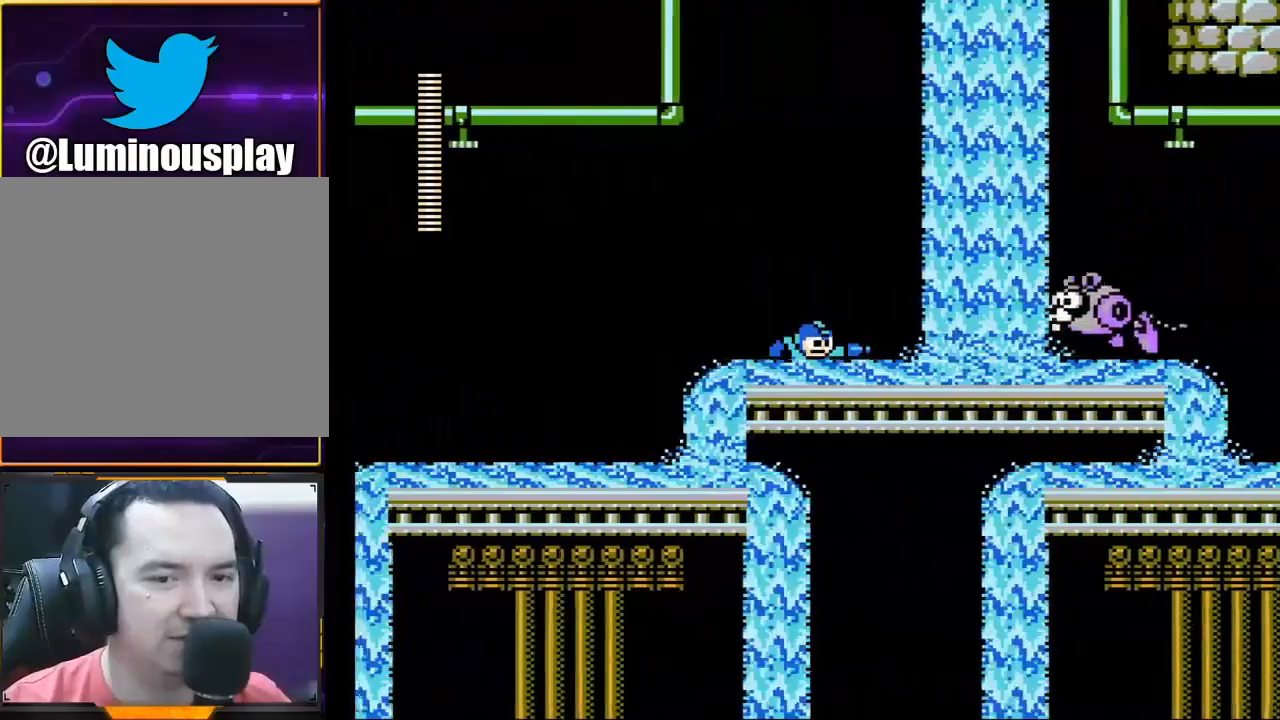
{"buttons": ["X"], "left_stick": "right", "events": [[467, "X", "down"]]}
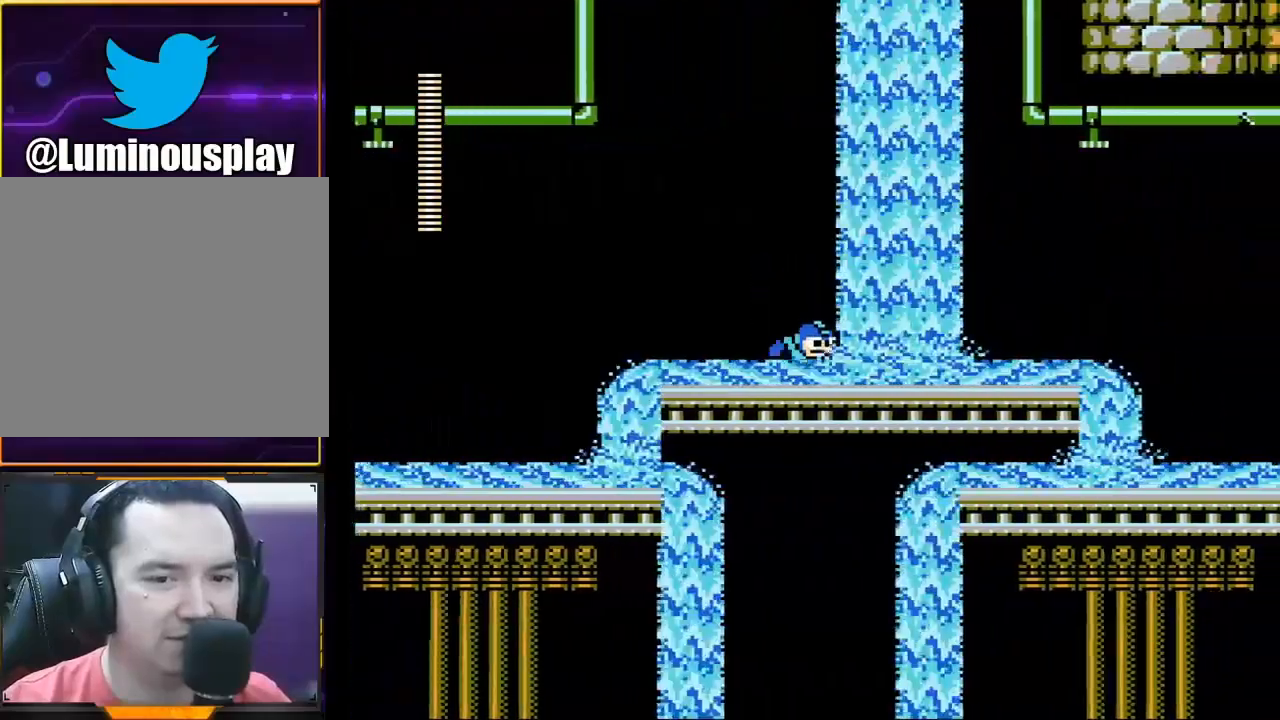
{"buttons": ["X"], "left_stick": "right", "events": []}
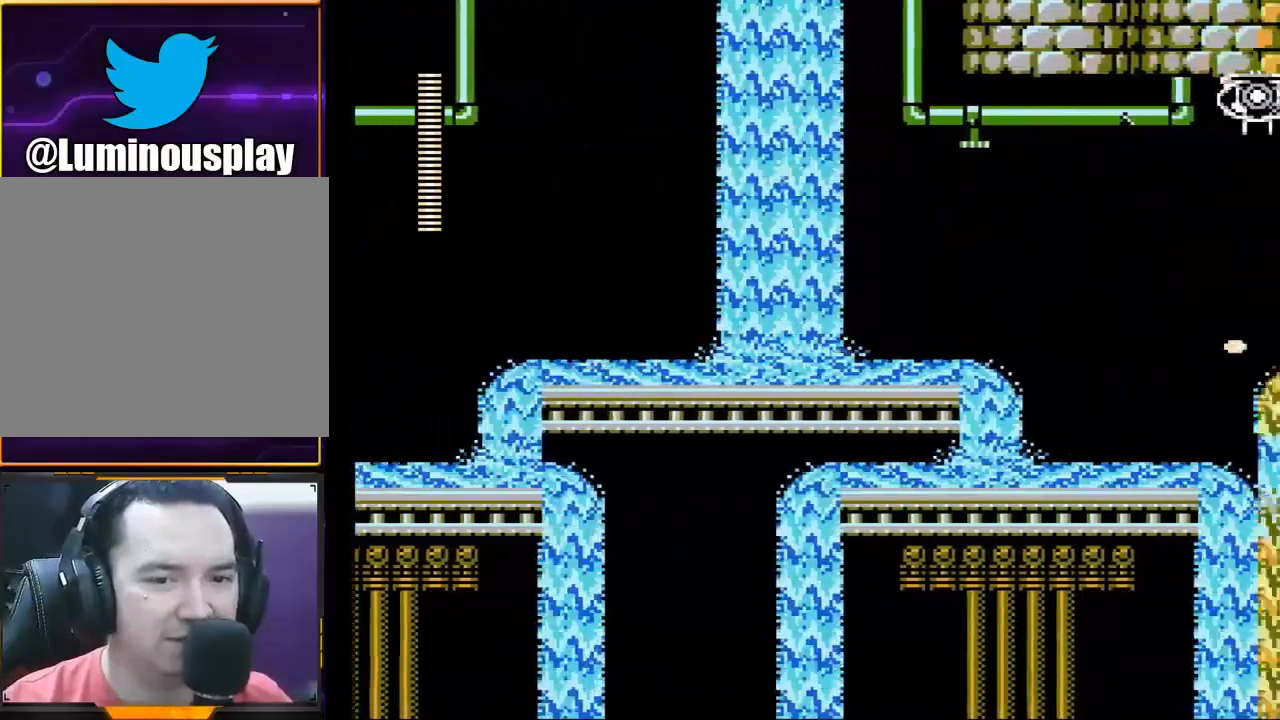
{"buttons": ["X"], "left_stick": "center", "events": [[433, "left_stick", "center"]]}
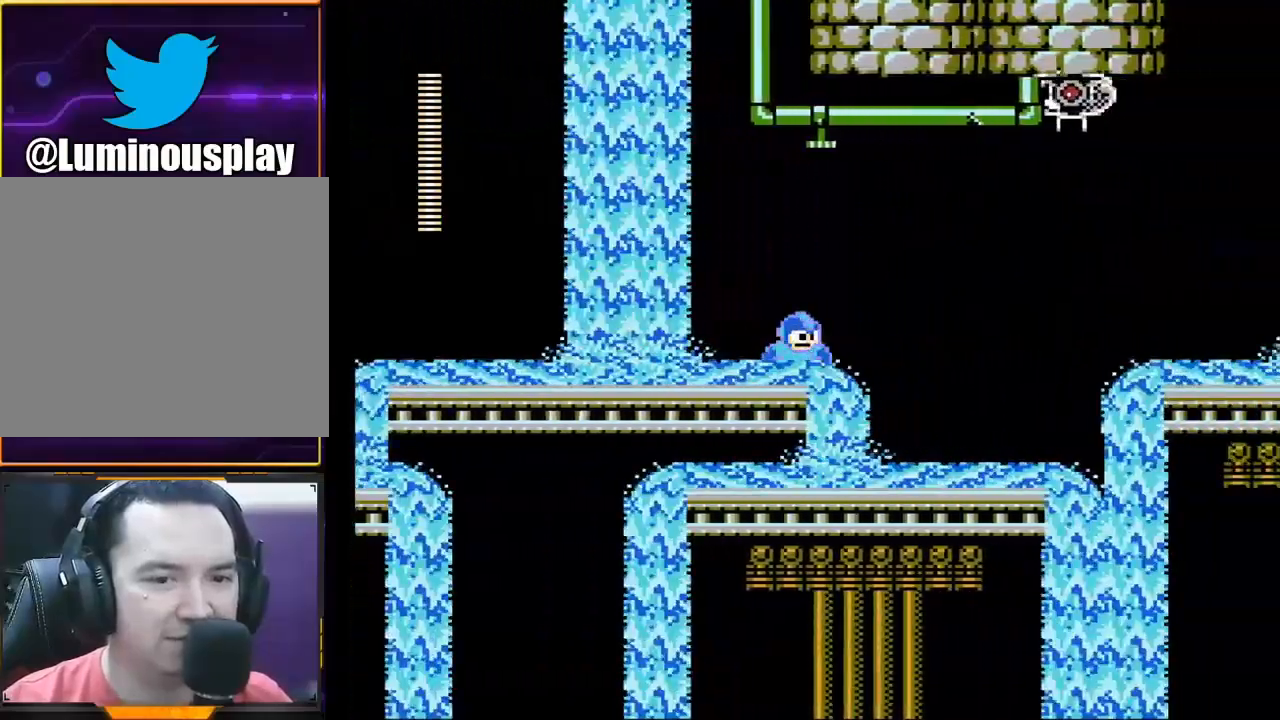
{"buttons": ["X"], "left_stick": "right", "events": [[67, "A", "down"], [333, "left_stick", "right"], [400, "A", "up"]]}
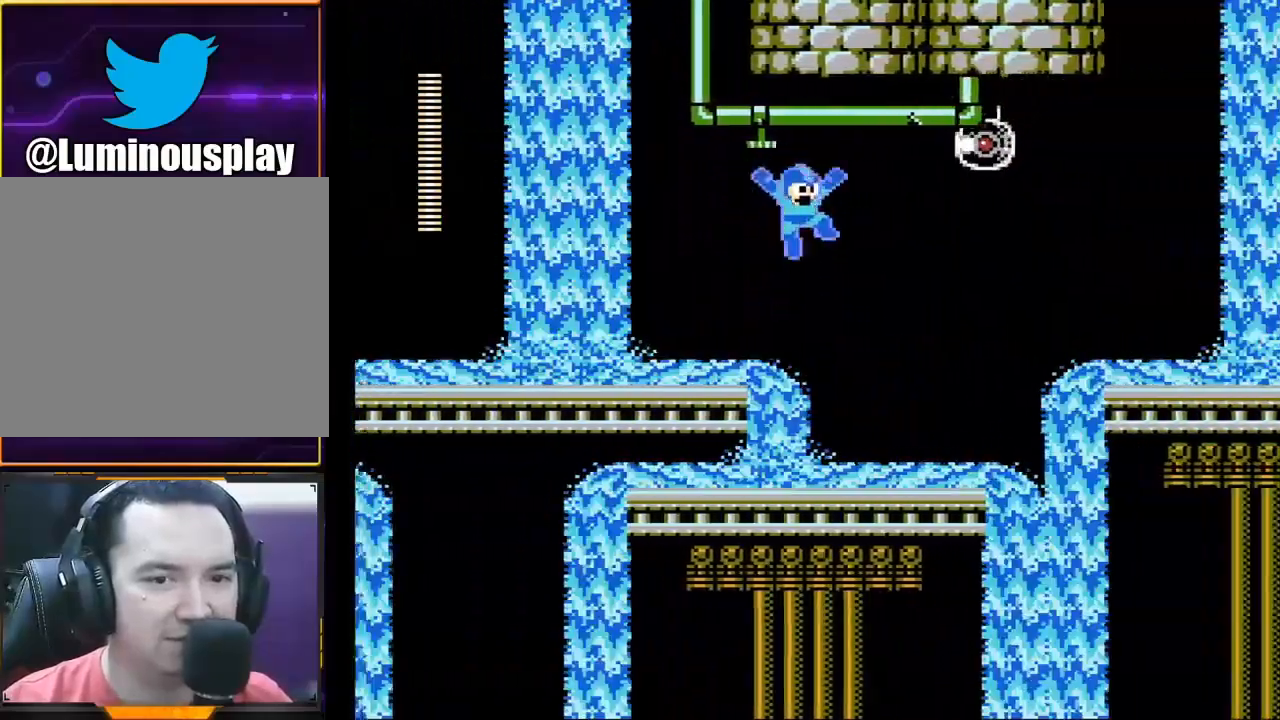
{"buttons": ["X"], "left_stick": "center", "events": [[100, "left_stick", "center"], [367, "X", "up"], [500, "X", "down"]]}
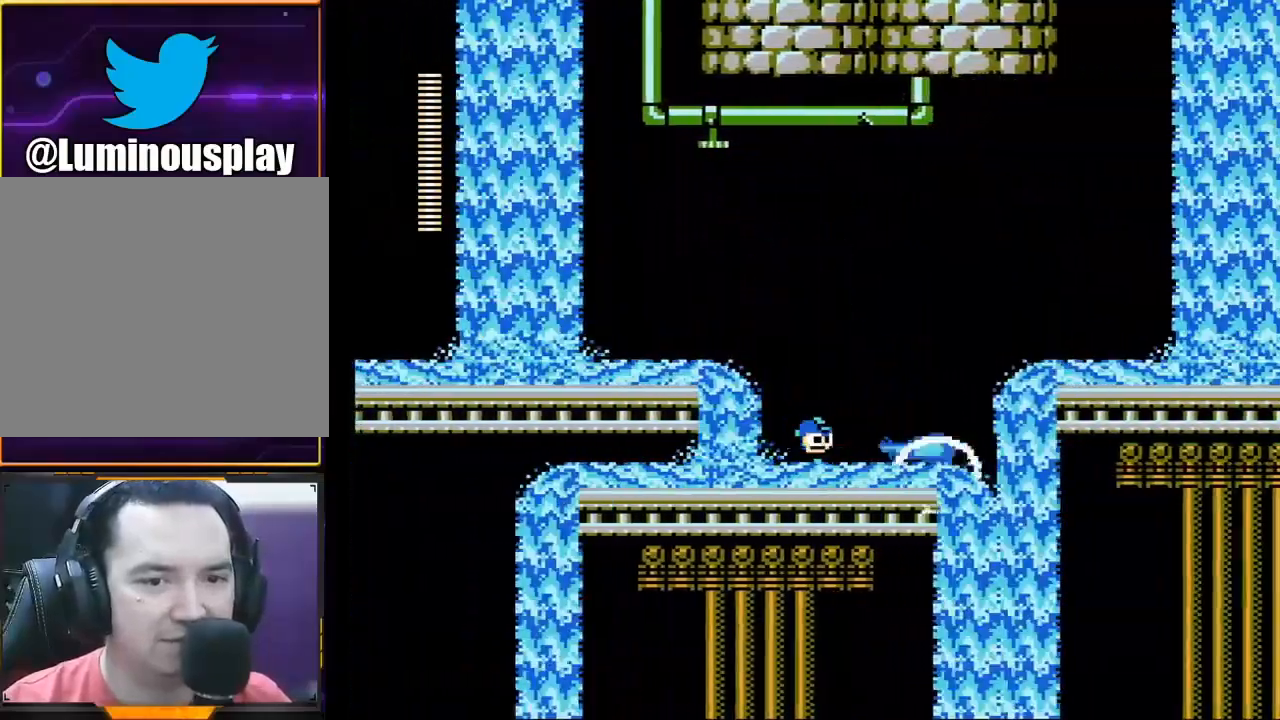
{"buttons": [], "left_stick": "center", "events": [[133, "X", "up"]]}
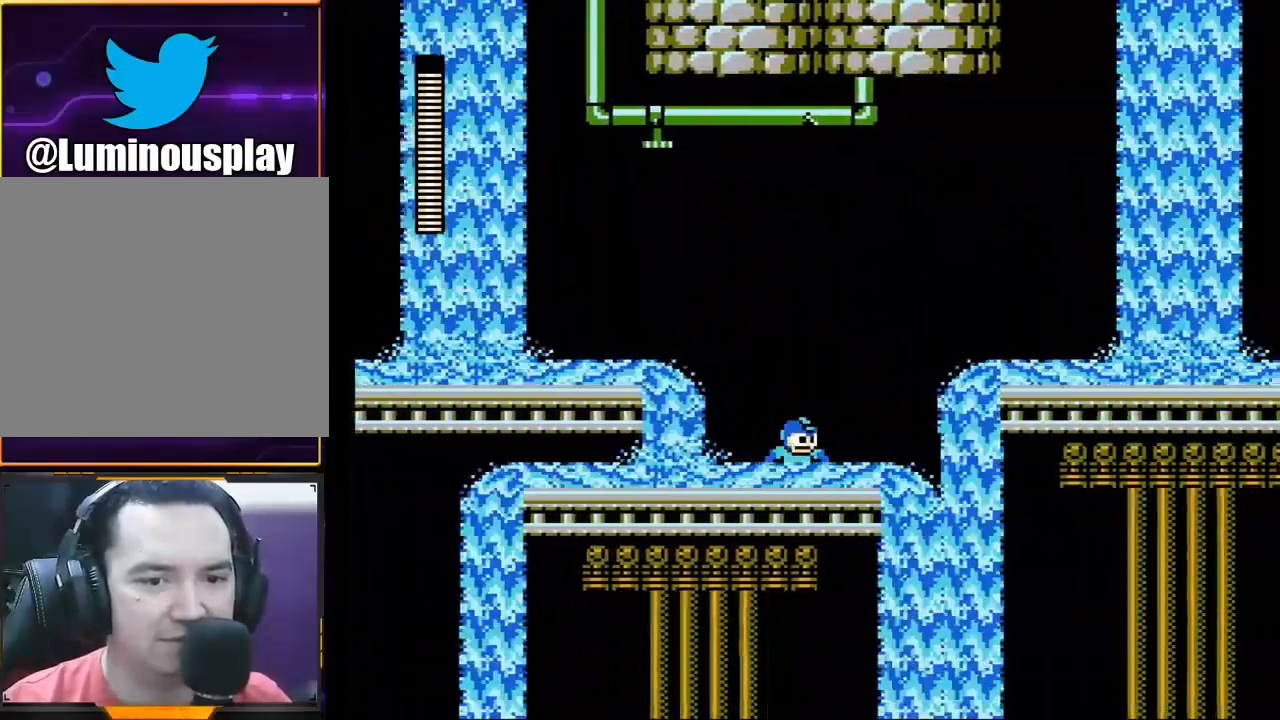
{"buttons": ["A"], "left_stick": "right", "events": [[167, "left_stick", "right"], [267, "A", "down"]]}